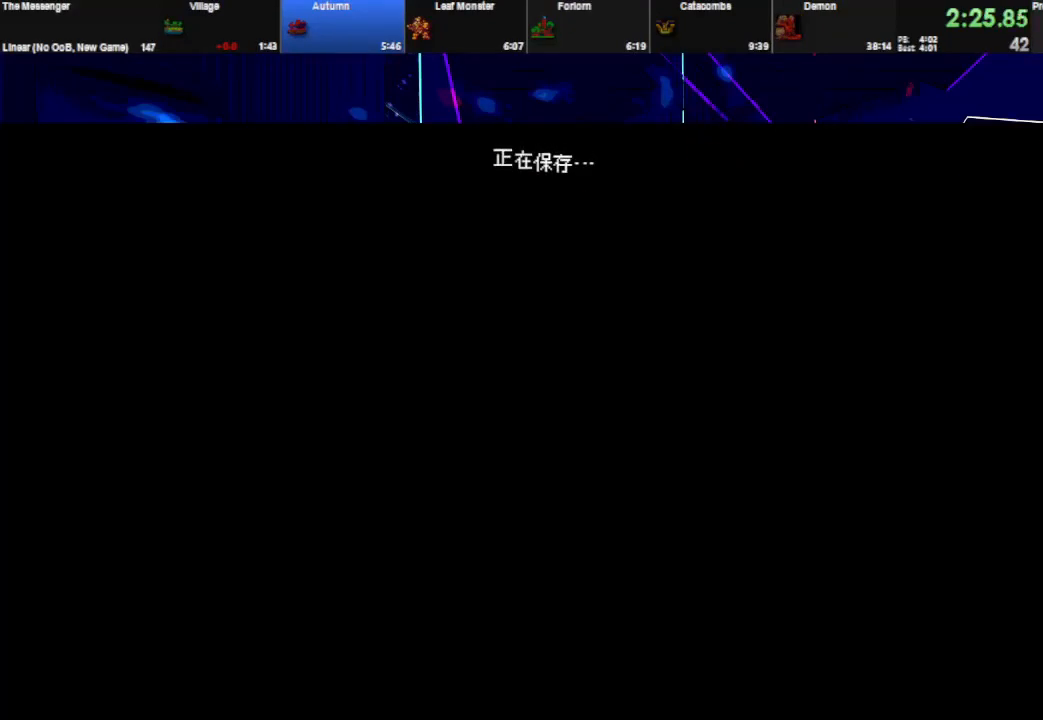
Gameplay with keyboard; each line is a JSON object with the keys held at the frame after it. "events" lists presses ("down") and releases ("up") of "down", "e", "left", "q", "right", "space", "up" and "w" between this image and that frame as [ms after this image, input, new state], when the widget could be followed in between. No other keys are recorded. Mouse input is not recorded.
{"keys": ["left"], "events": []}
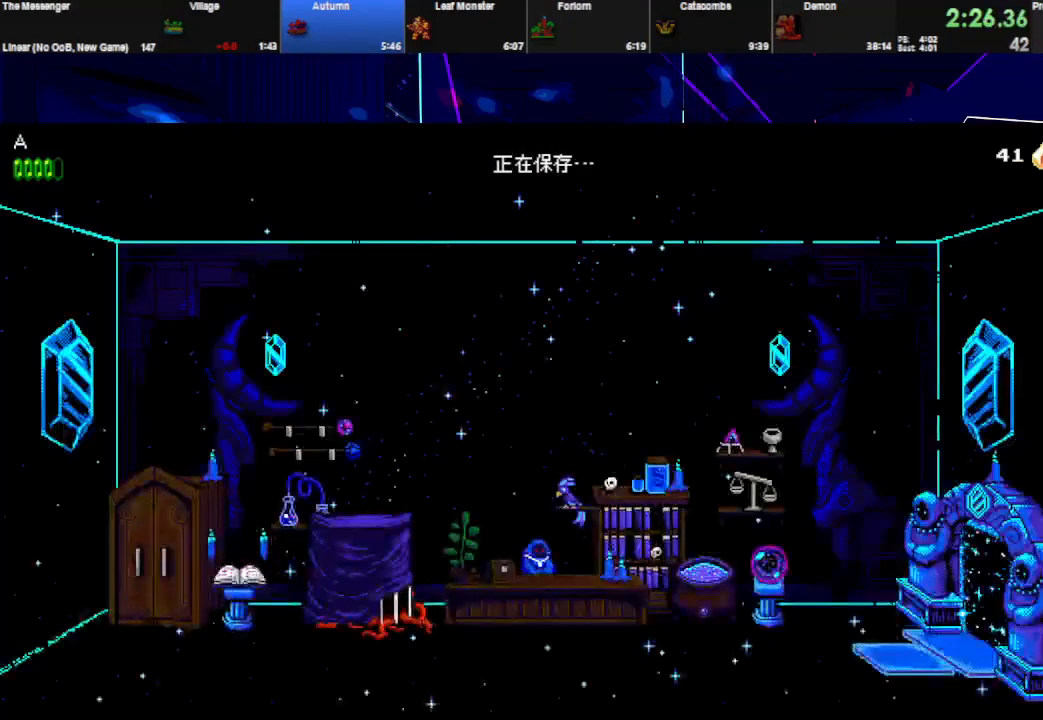
{"keys": ["left"], "events": []}
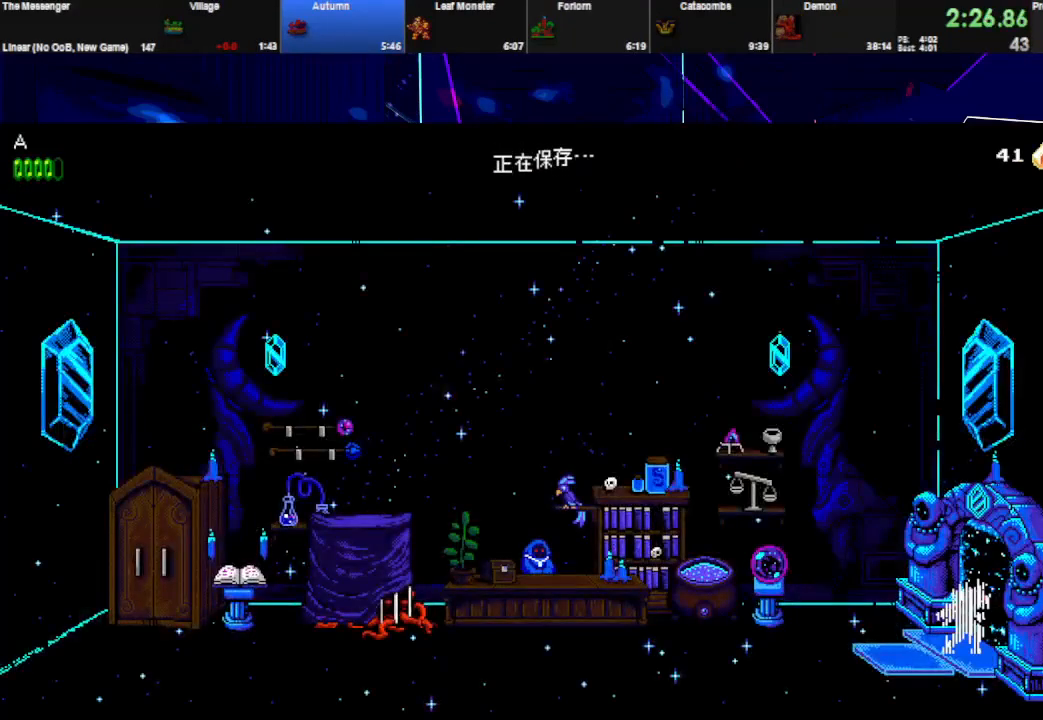
{"keys": ["left", "space"], "events": [[133, "space", "down"], [133, "w", "down"], [267, "w", "up"]]}
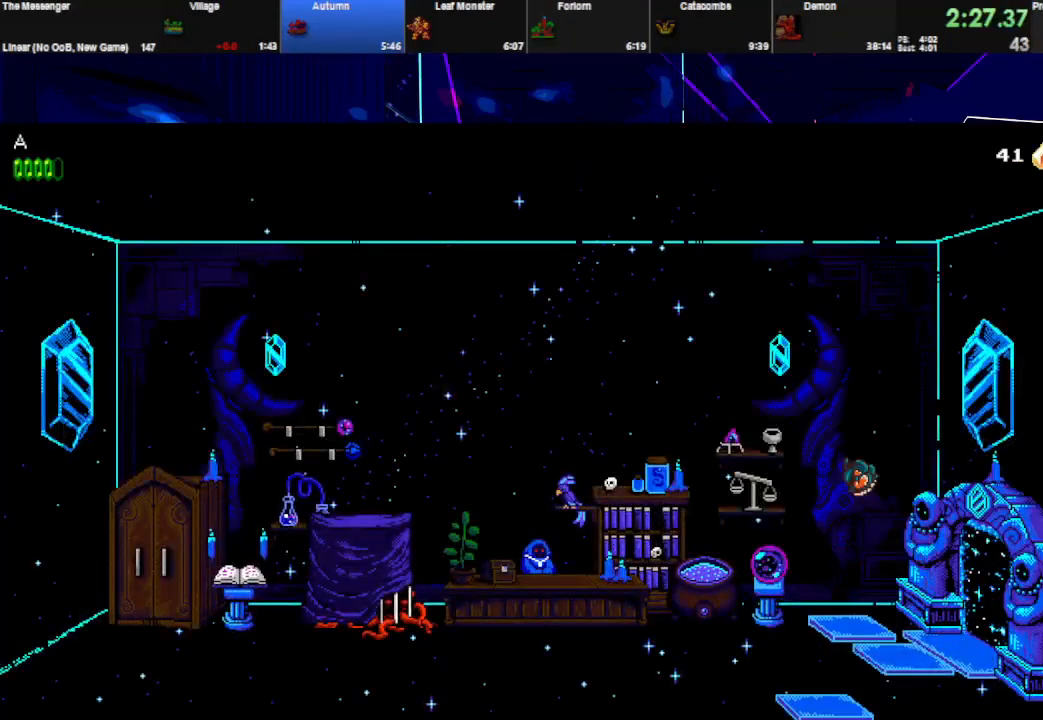
{"keys": ["left"], "events": [[333, "space", "up"]]}
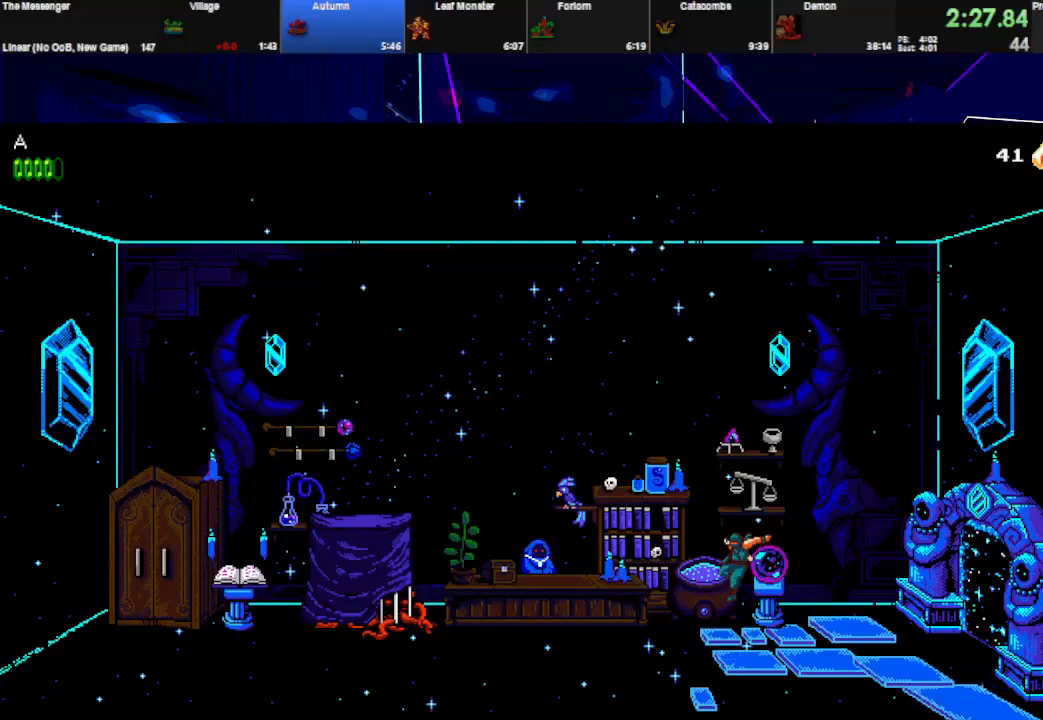
{"keys": ["left"], "events": []}
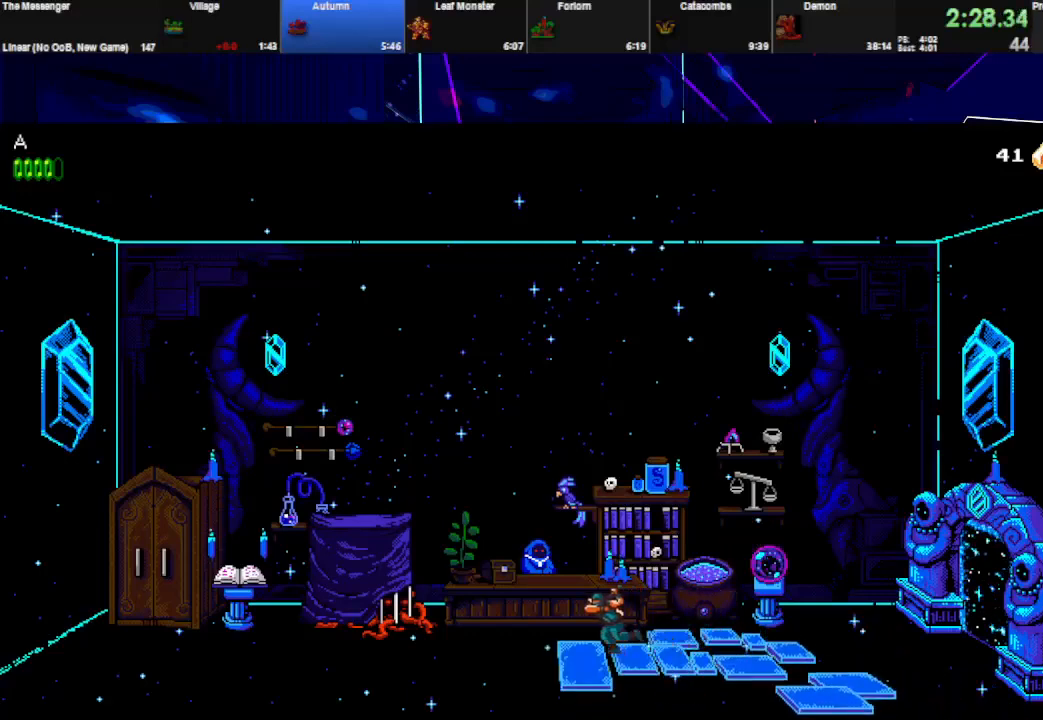
{"keys": ["space"], "events": [[167, "up", "down"], [200, "space", "down"], [233, "left", "up"], [300, "up", "up"]]}
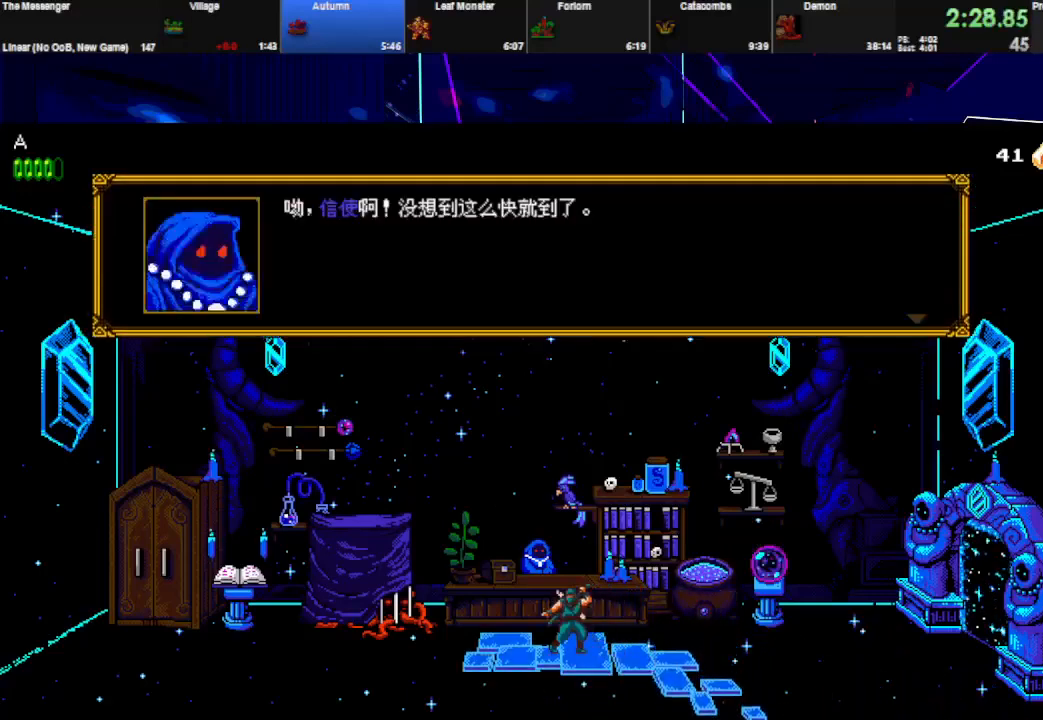
{"keys": ["space"], "events": []}
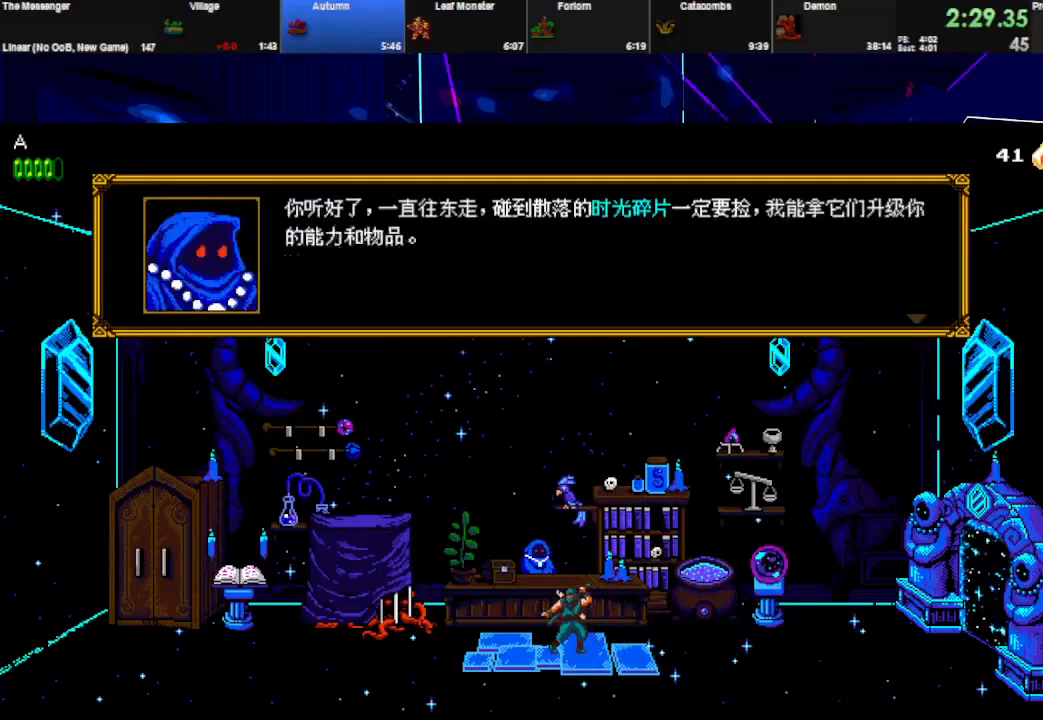
{"keys": ["space"], "events": []}
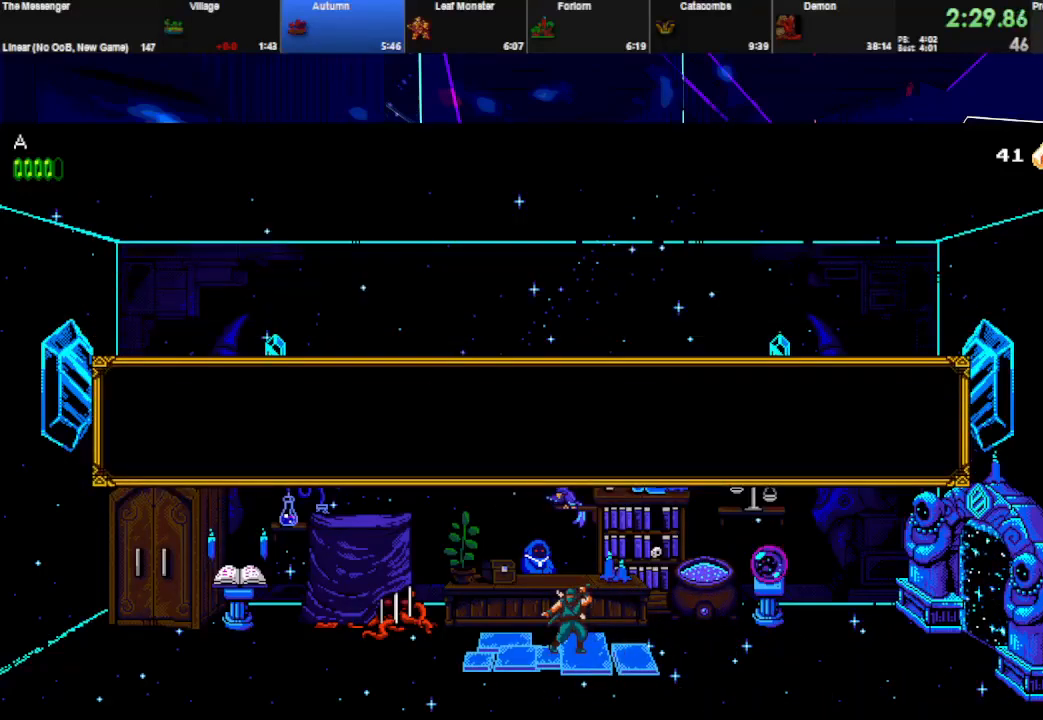
{"keys": ["space"], "events": []}
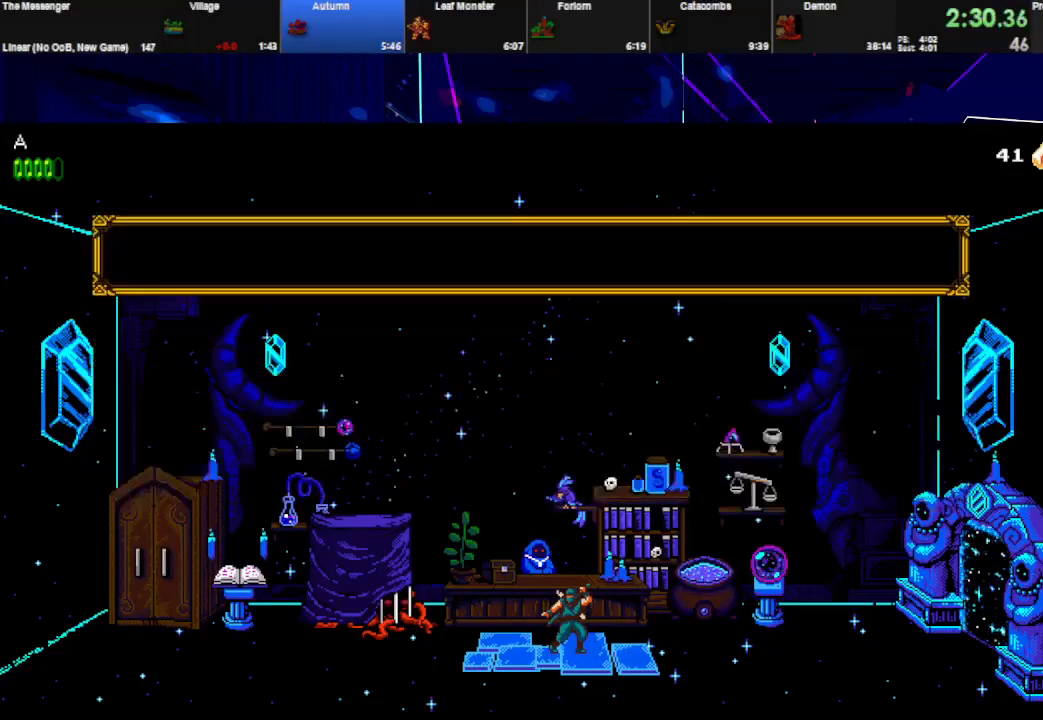
{"keys": ["space"], "events": [[367, "space", "up"], [467, "space", "down"]]}
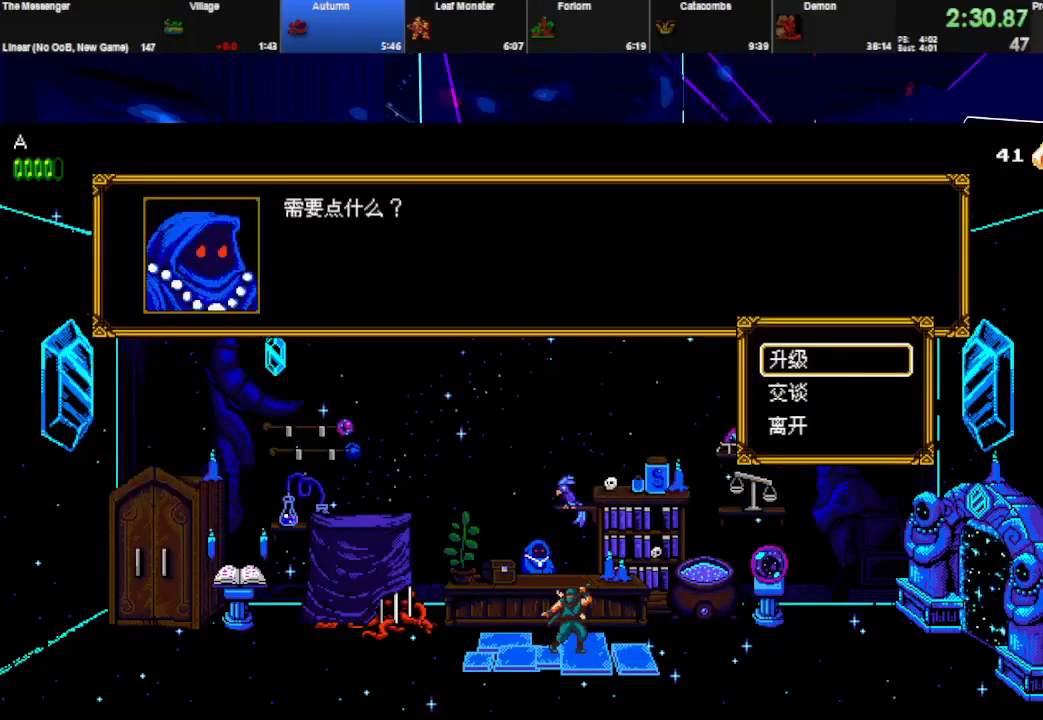
{"keys": ["space"], "events": [[67, "right", "down"], [67, "space", "up"], [100, "space", "down"], [133, "q", "down"], [200, "space", "up"], [267, "right", "up"], [267, "space", "down"], [300, "q", "up"]]}
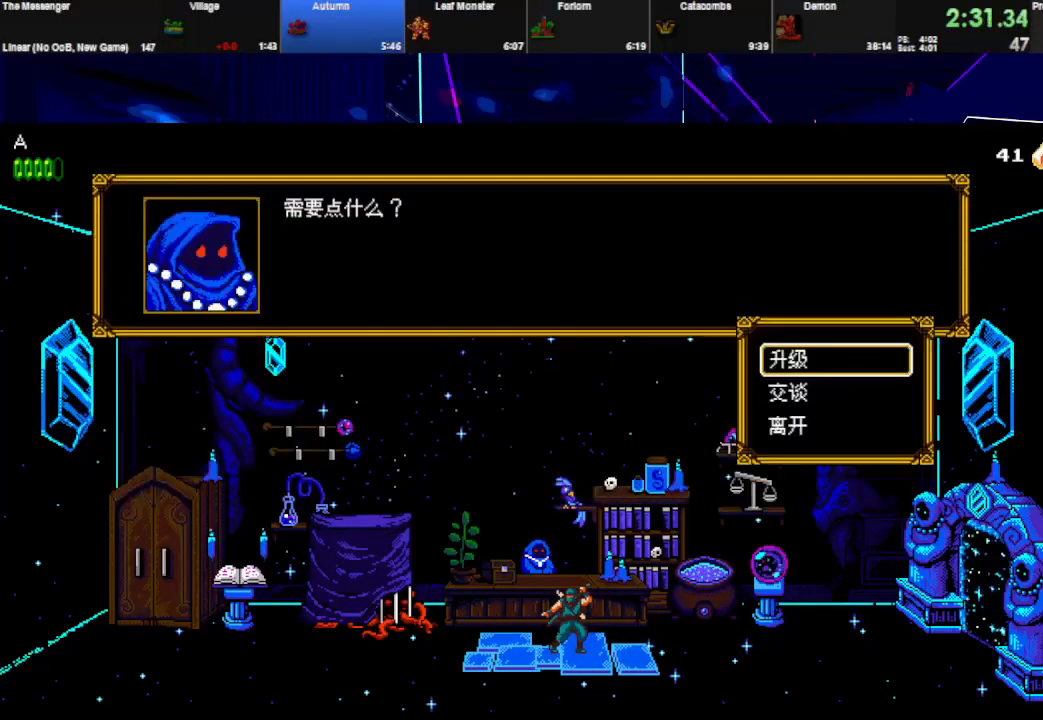
{"keys": ["q", "right", "space"], "events": [[200, "space", "up"], [300, "space", "down"], [367, "space", "up"], [400, "right", "down"], [433, "q", "down"], [433, "space", "down"]]}
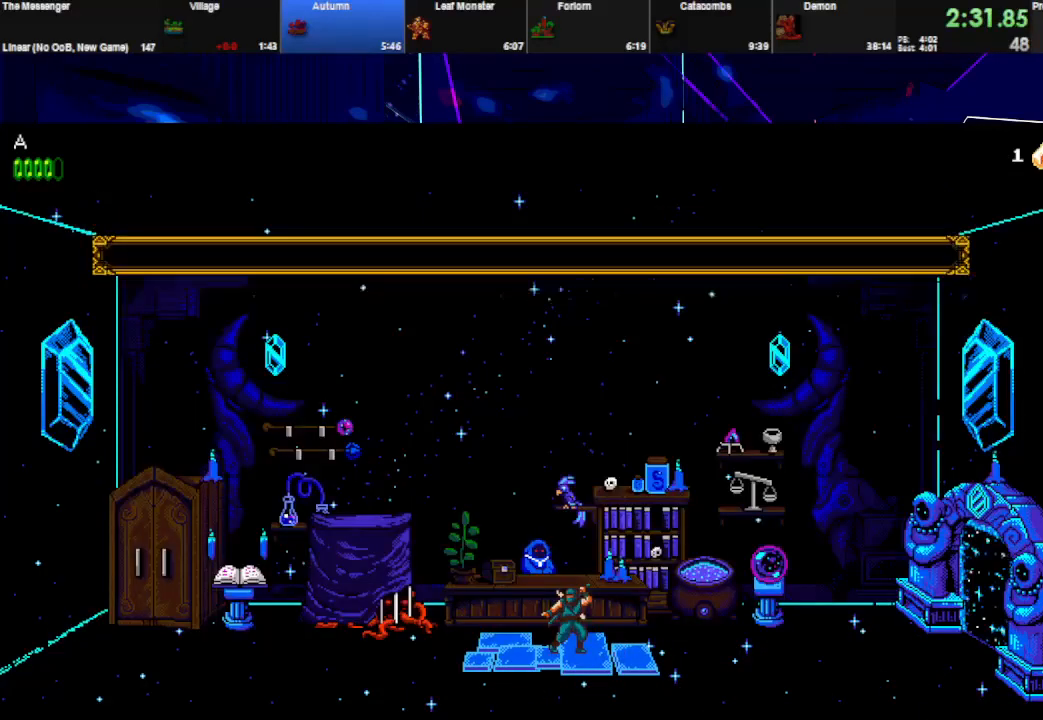
{"keys": ["down"], "events": [[33, "space", "up"], [67, "right", "up"], [67, "space", "down"], [100, "q", "up"], [333, "down", "down"], [367, "space", "up"], [433, "down", "up"], [467, "down", "down"]]}
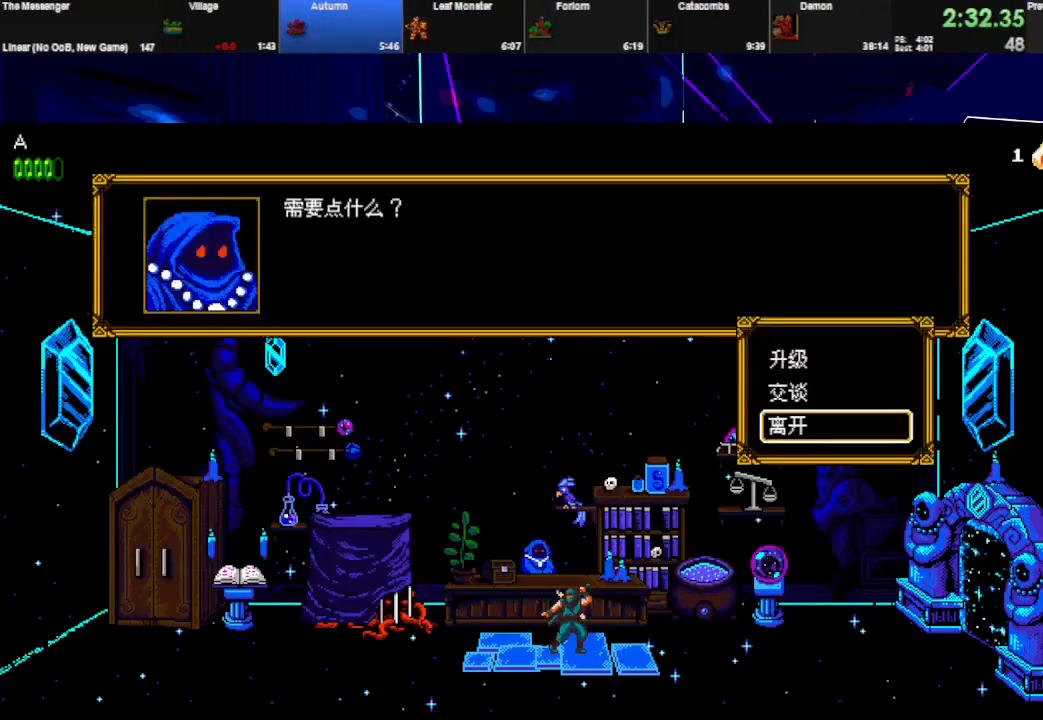
{"keys": ["right", "w"], "events": [[33, "right", "down"], [133, "down", "up"], [133, "space", "down"], [267, "space", "up"], [500, "w", "down"]]}
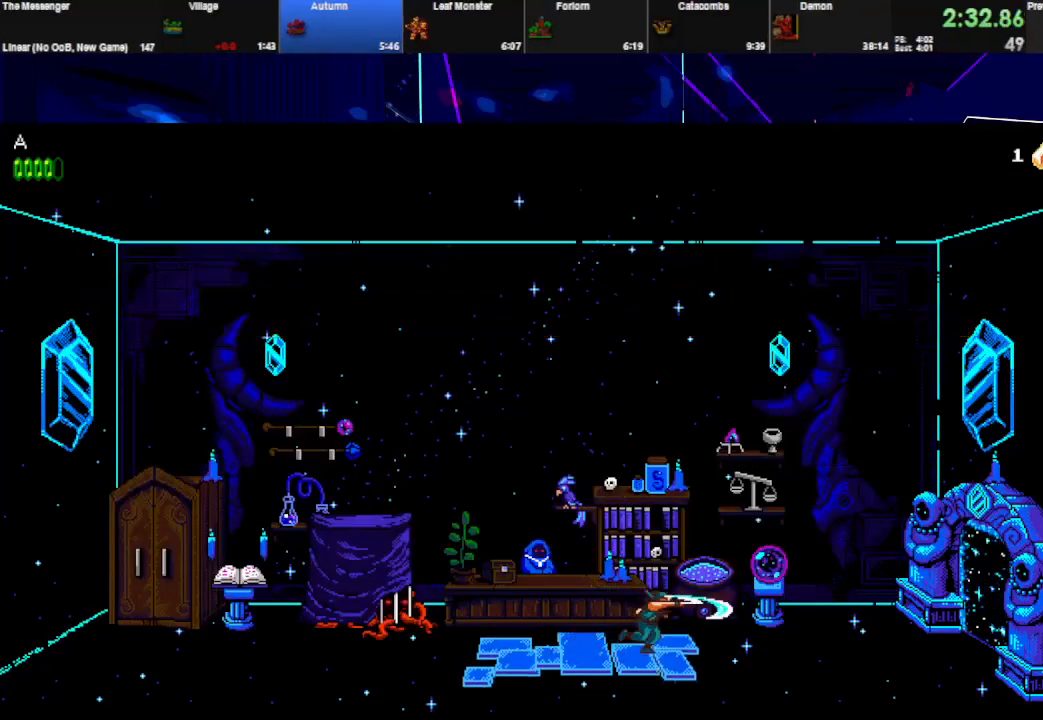
{"keys": ["right", "space"], "events": [[33, "space", "down"], [133, "w", "up"]]}
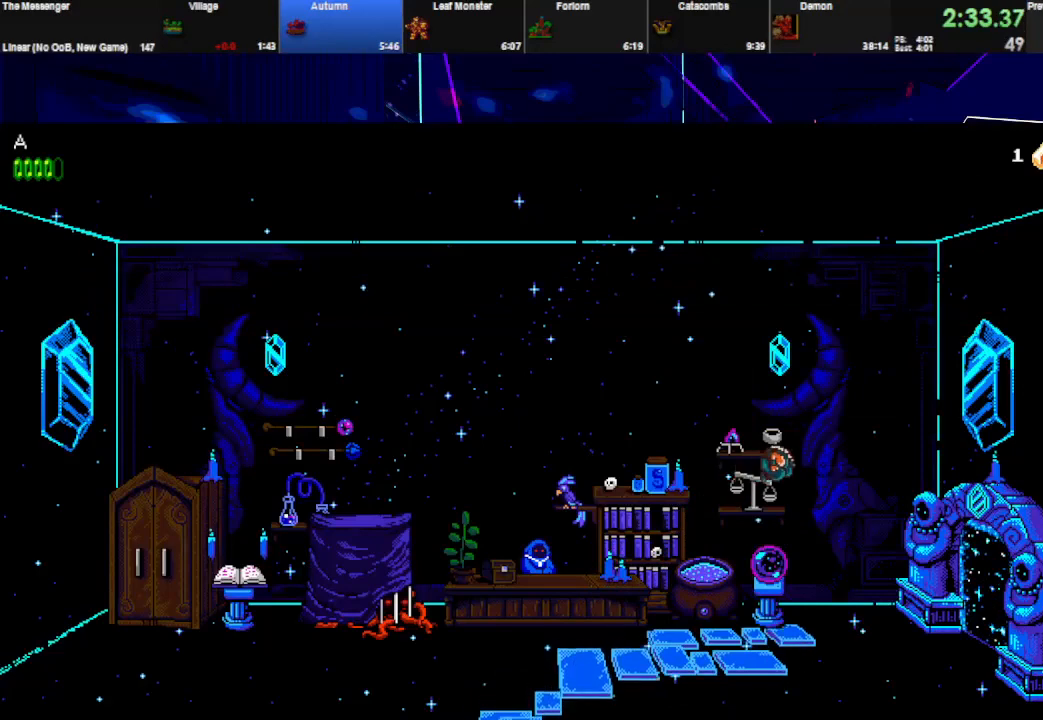
{"keys": ["right", "w"], "events": [[267, "space", "up"], [467, "w", "down"]]}
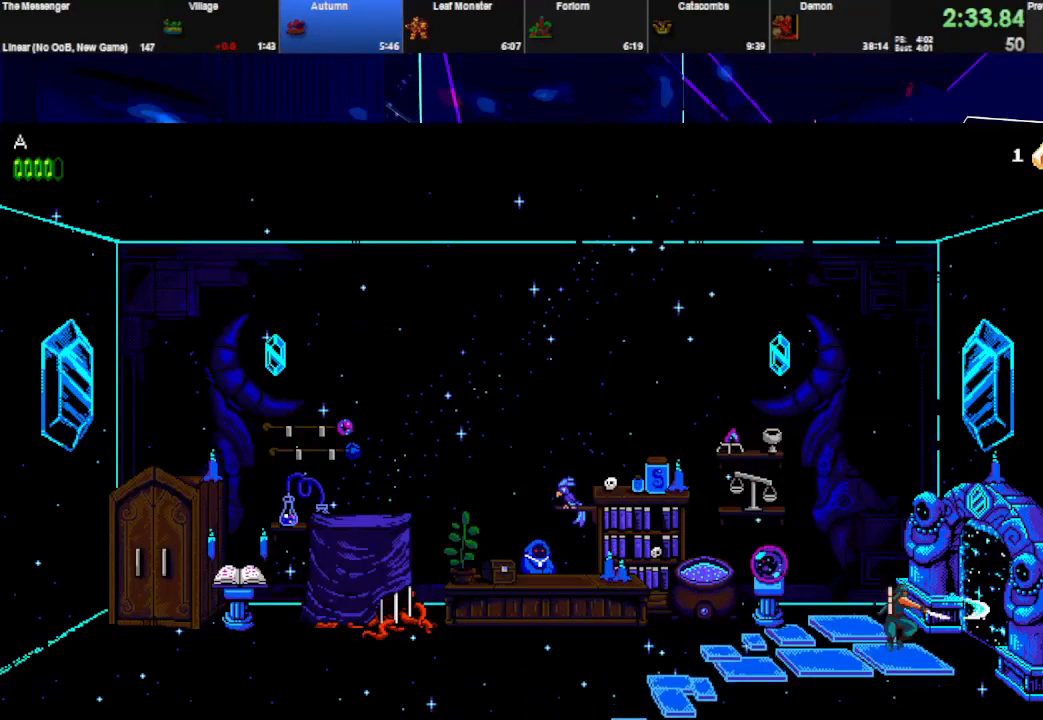
{"keys": ["right"], "events": [[133, "w", "up"]]}
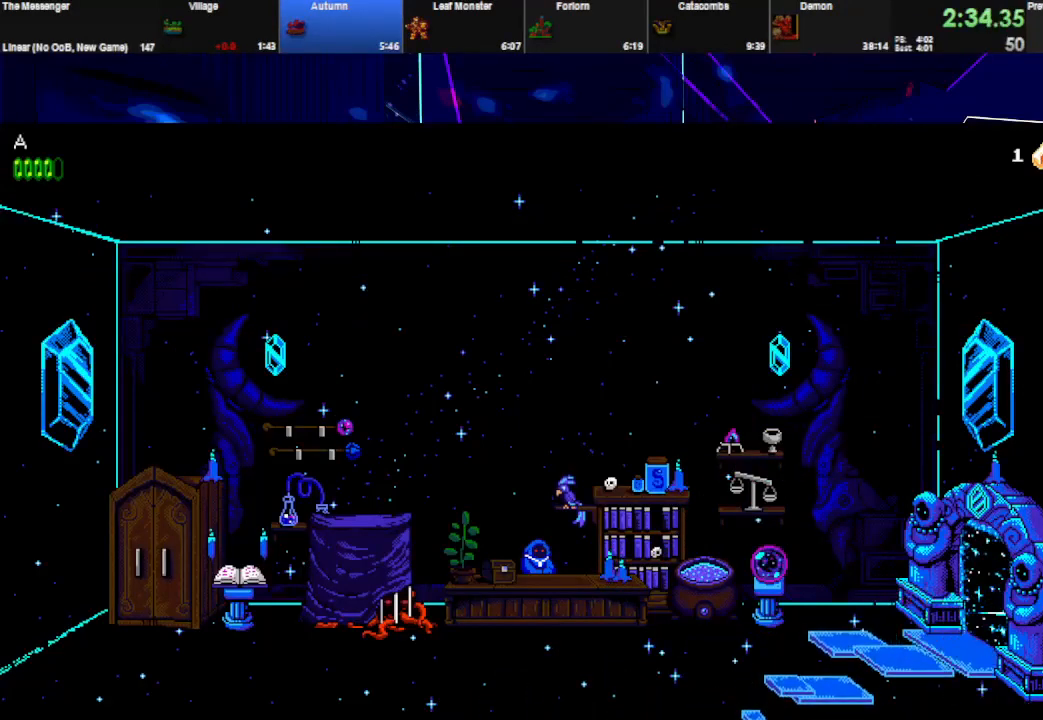
{"keys": ["right"], "events": []}
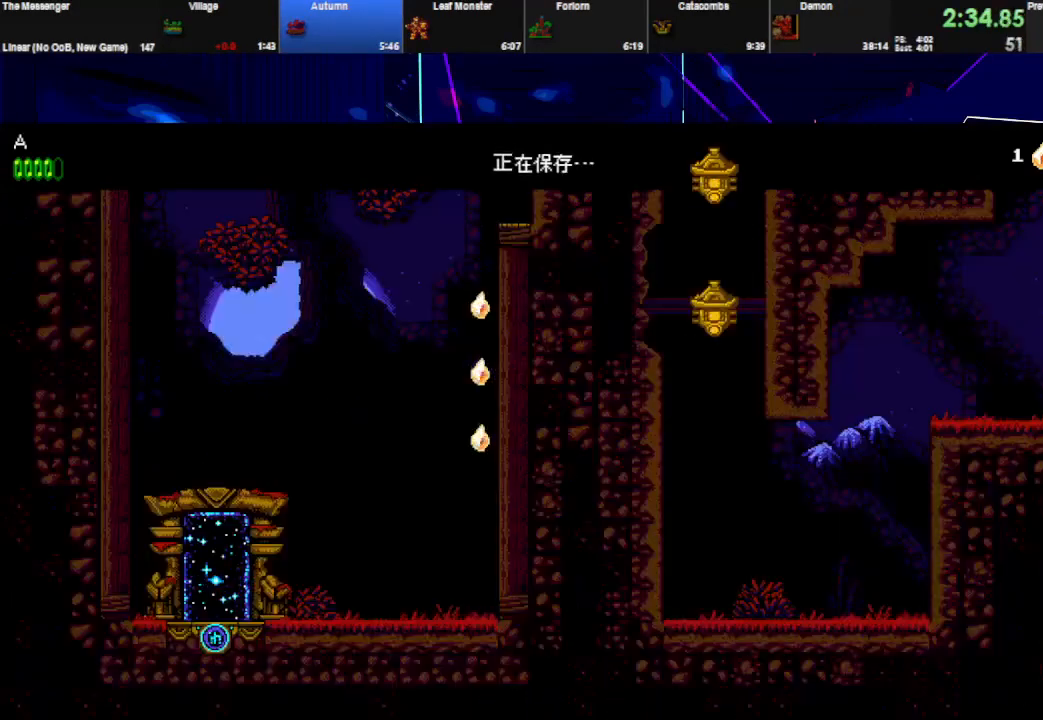
{"keys": ["right"], "events": []}
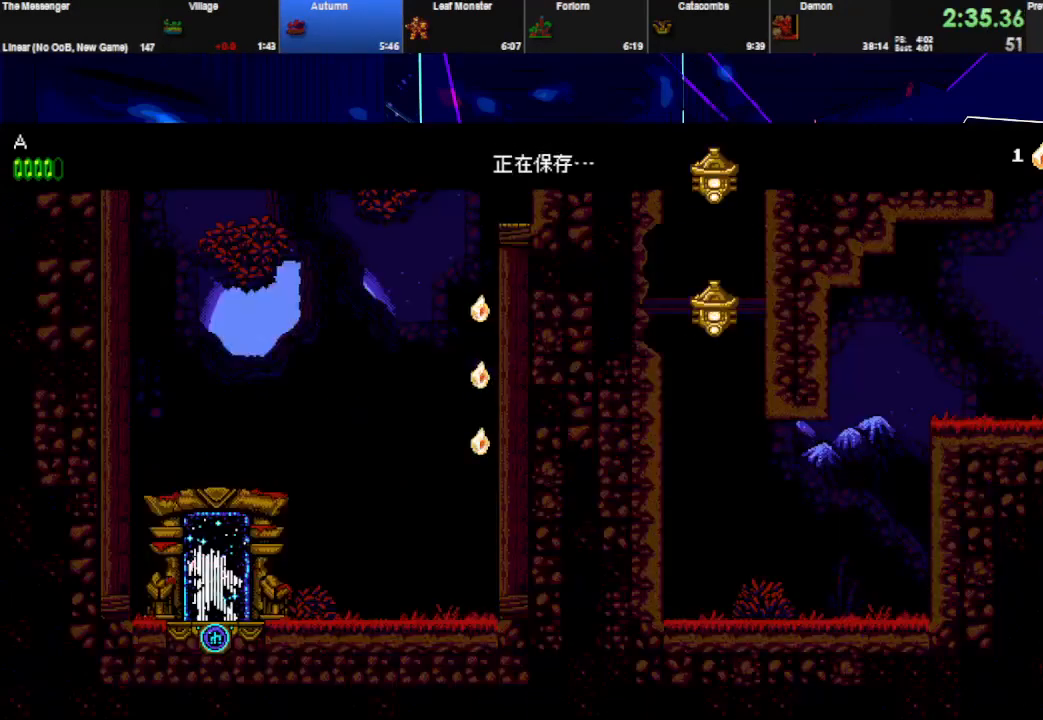
{"keys": ["right"], "events": []}
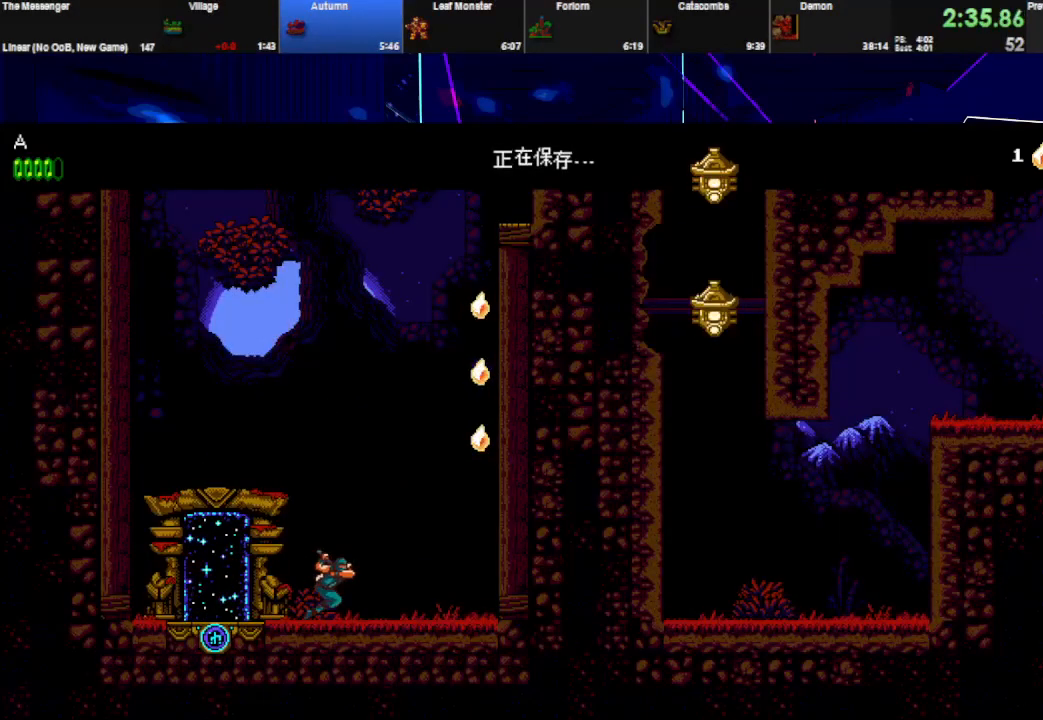
{"keys": ["right", "space"], "events": [[100, "w", "down"], [167, "space", "down"], [300, "w", "up"]]}
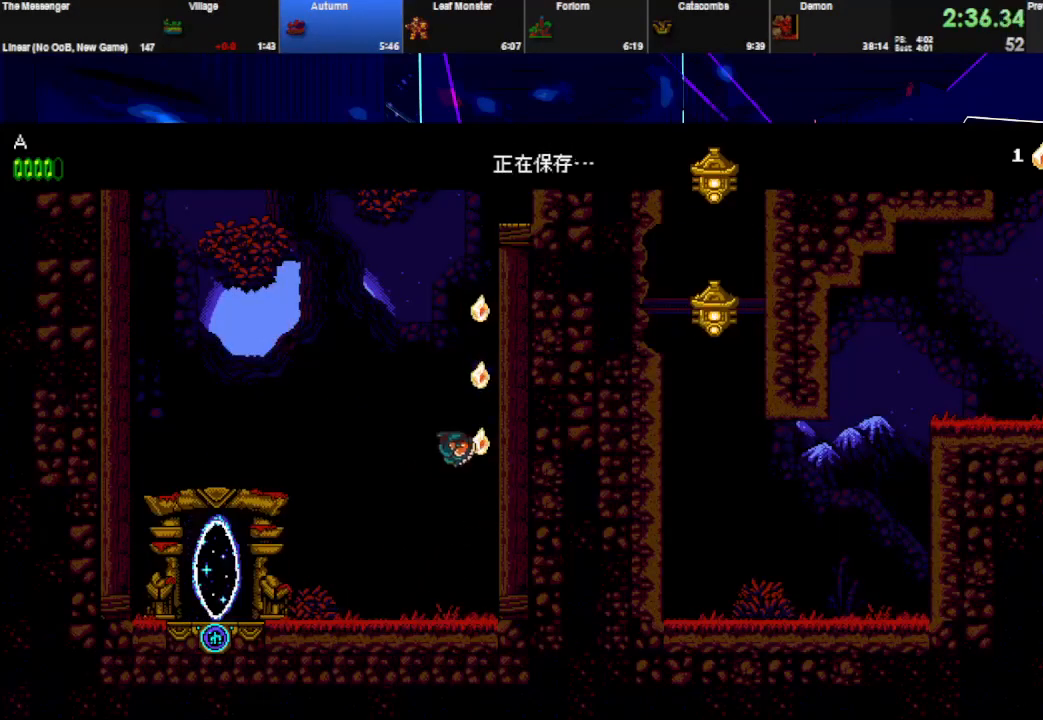
{"keys": ["right", "space"], "events": [[33, "space", "up"], [67, "space", "down"], [233, "space", "up"], [267, "space", "down"], [367, "space", "up"], [400, "space", "down"]]}
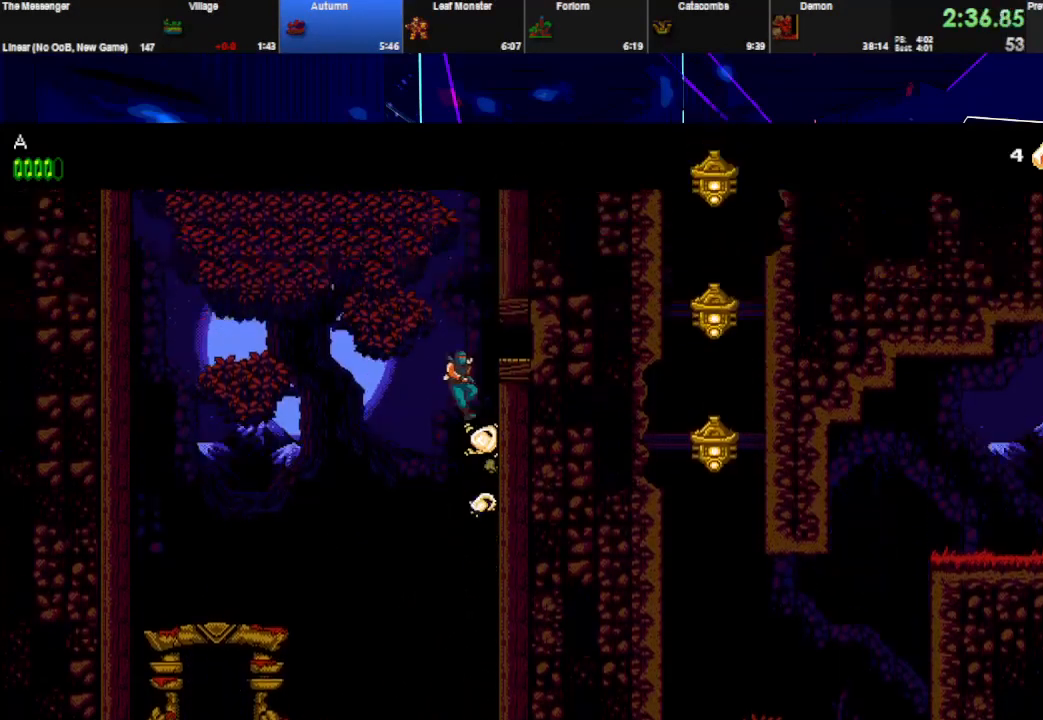
{"keys": ["right"], "events": [[133, "space", "up"], [167, "space", "down"], [333, "space", "up"], [367, "space", "down"], [500, "space", "up"]]}
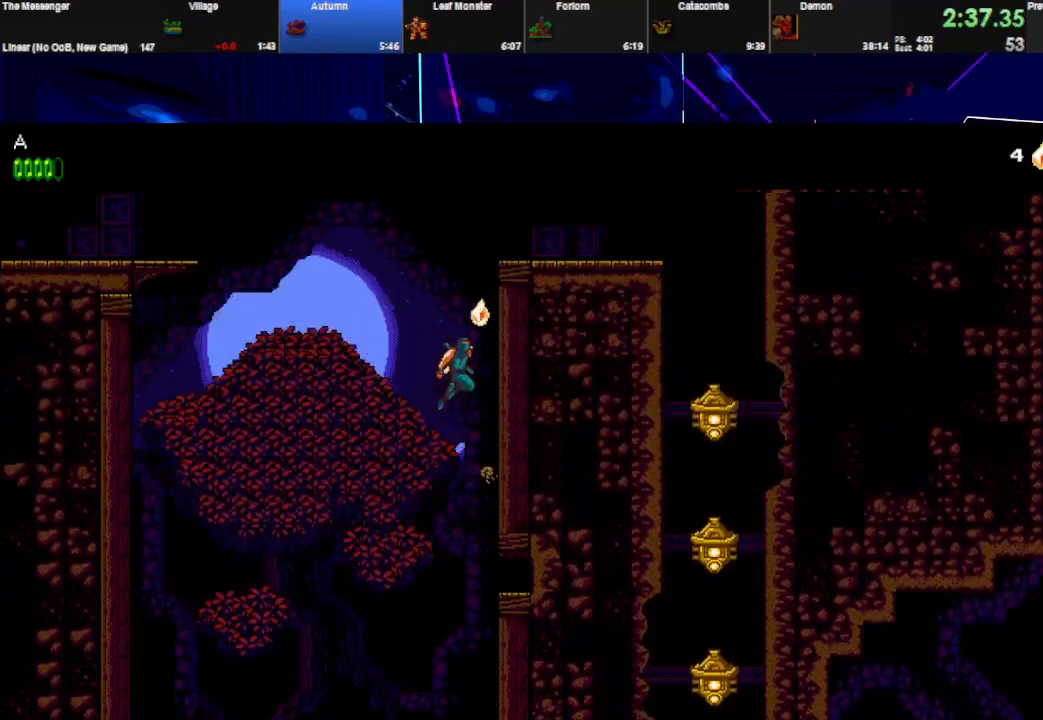
{"keys": ["right", "space", "w"], "events": [[33, "space", "down"], [133, "right", "up"], [167, "right", "down"], [400, "space", "up"], [433, "w", "down"], [467, "space", "down"]]}
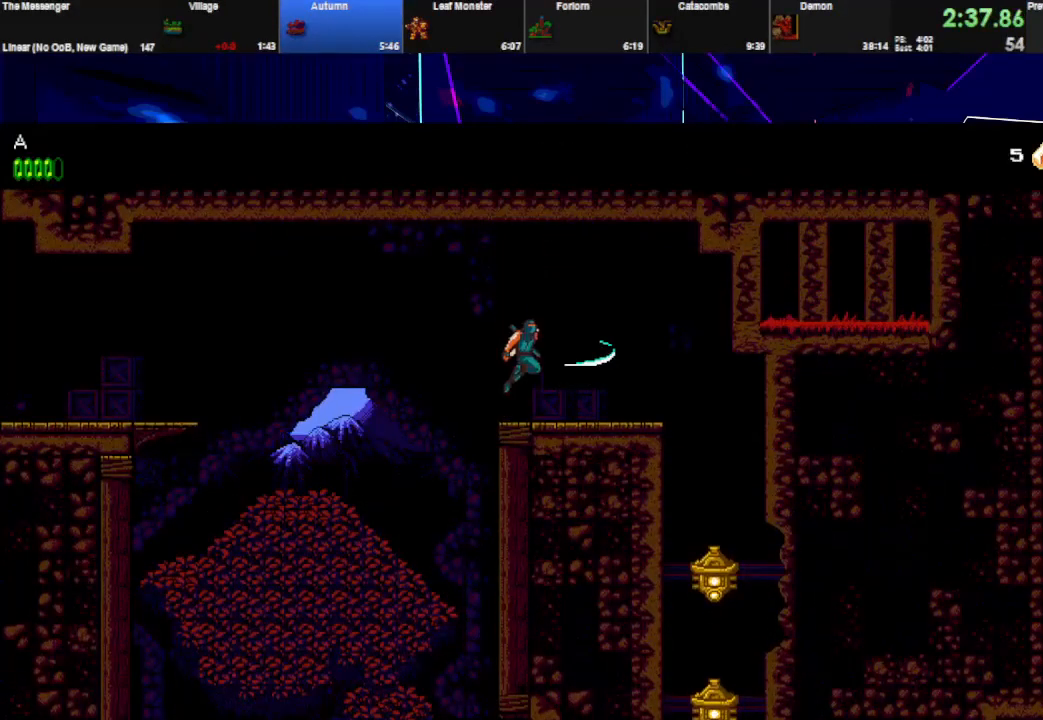
{"keys": ["right"], "events": [[67, "w", "up"], [100, "space", "up"]]}
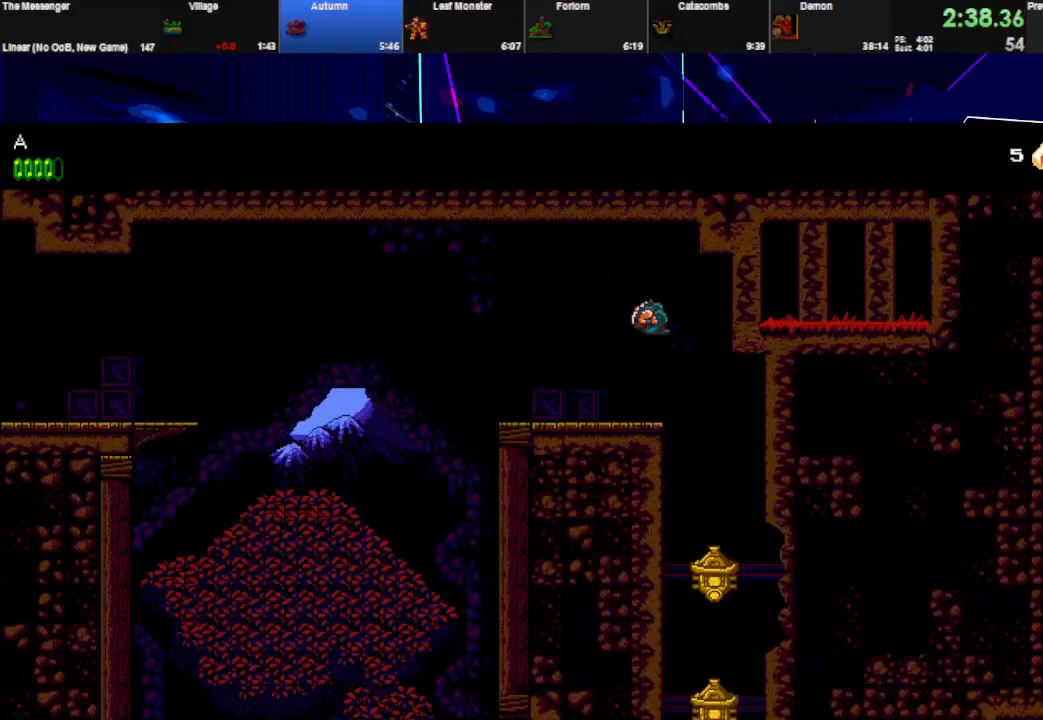
{"keys": ["w"], "events": [[33, "w", "down"], [167, "w", "up"], [233, "right", "up"], [233, "w", "down"], [333, "w", "up"], [400, "w", "down"]]}
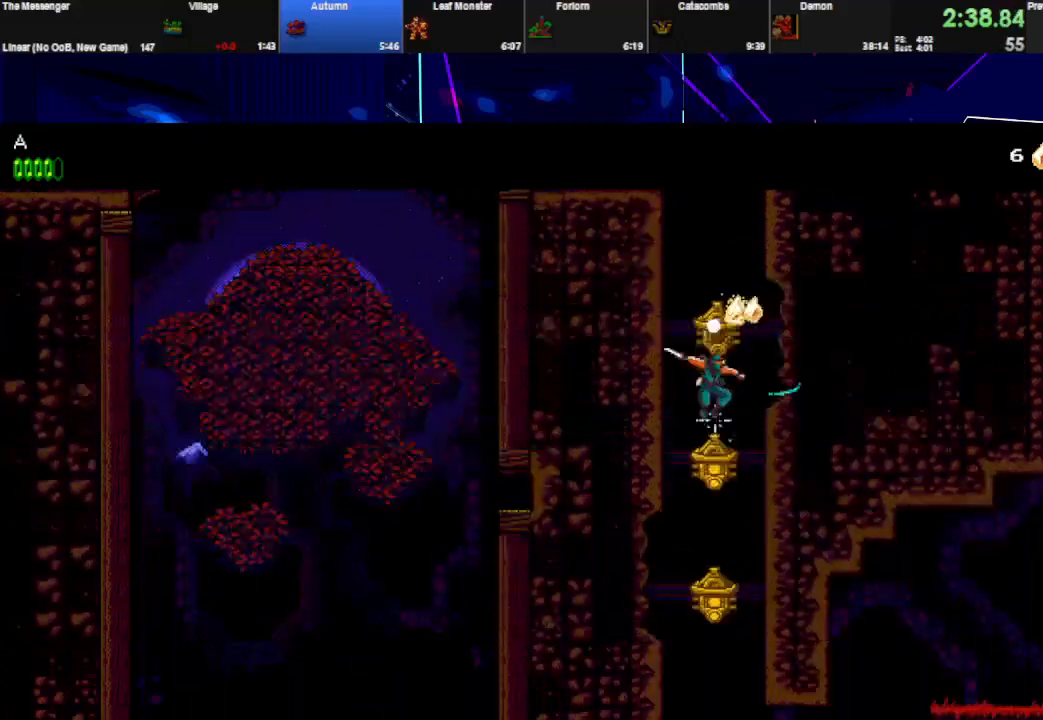
{"keys": ["right"], "events": [[33, "w", "up"], [67, "w", "down"], [167, "w", "up"], [200, "right", "down"], [200, "w", "down"], [333, "w", "up"]]}